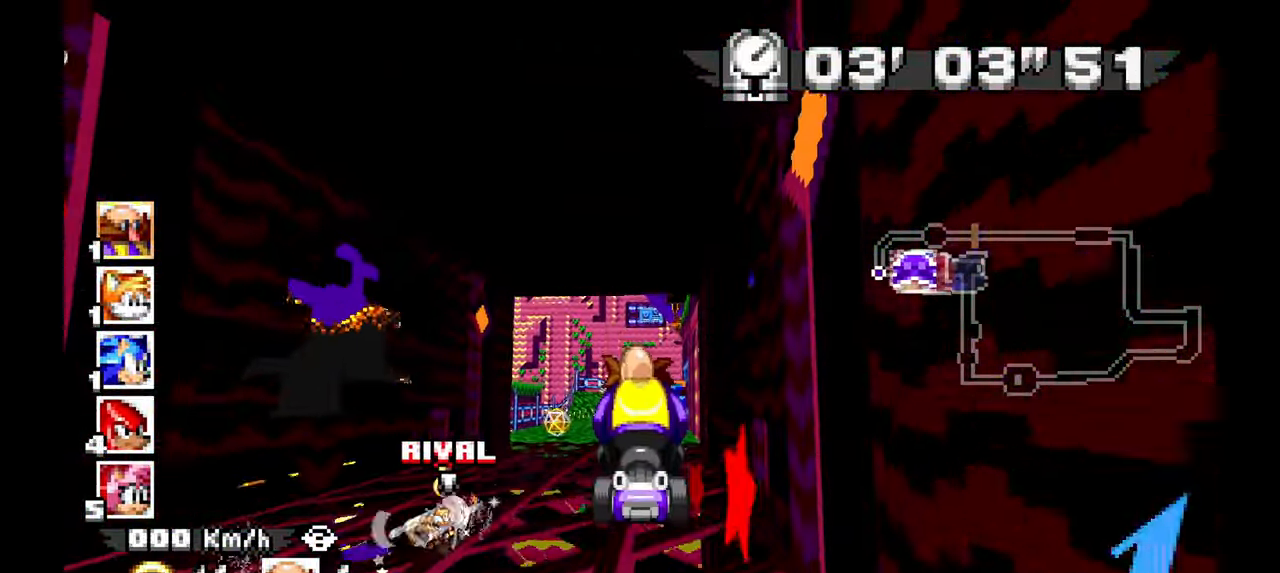
Gameplay with a controller; each line is a JSON object with the inputs held at the frame after it (dt_ms = milliseconds from this image to that frame). "events" lists button and stick changes between this image and that frame as [ms after this image, input, new state], when the widget could be followed in between. Not read: B C HOME L1 L3 R1 R3 SELECT START X Y Z other_buttons.
{"dt_ms": 500, "buttons": ["A"], "left_stick": "center"}
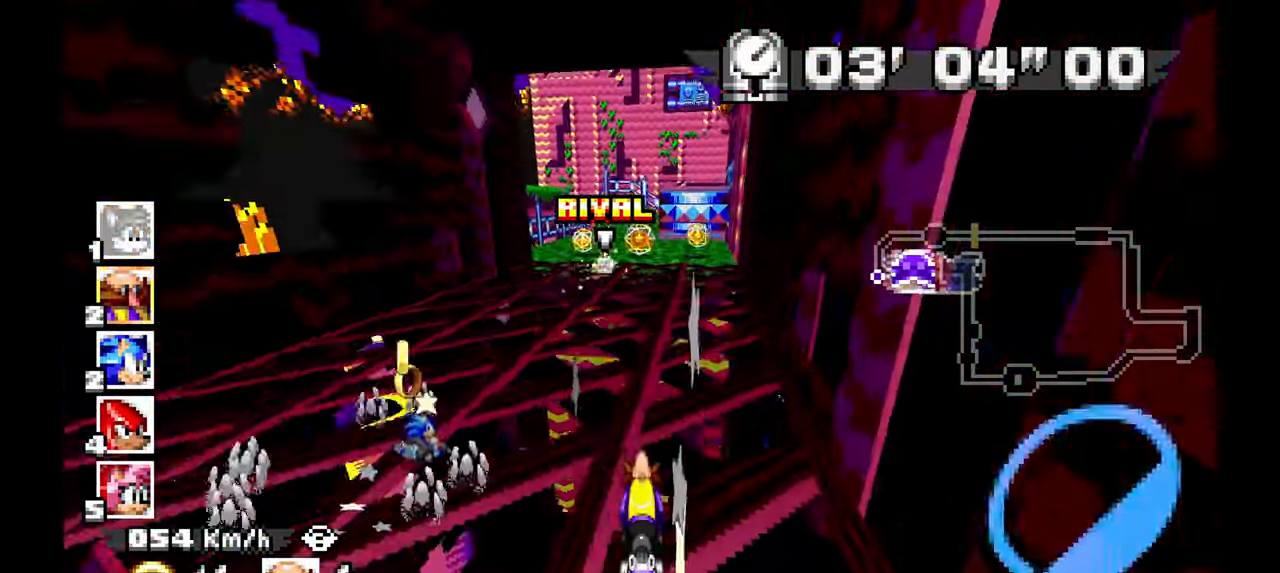
{"dt_ms": 1000, "buttons": ["A"], "left_stick": "up-left"}
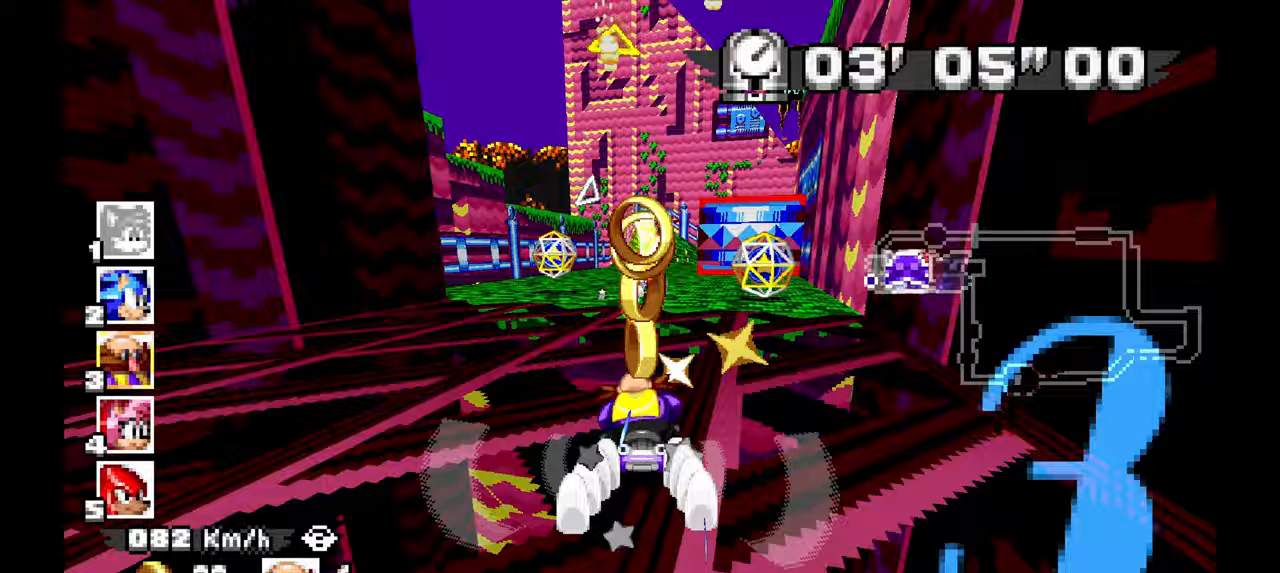
{"dt_ms": 500, "buttons": ["A"], "left_stick": "right", "events": [[400, "left_stick", "right"]]}
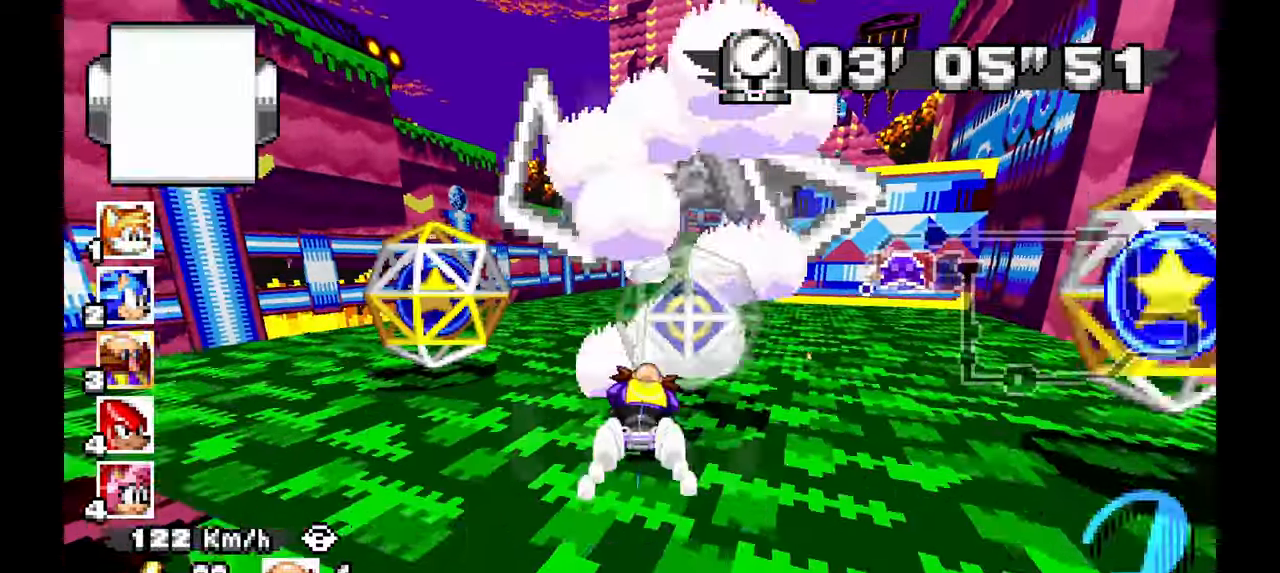
{"dt_ms": 500, "buttons": ["A"], "left_stick": "right", "events": []}
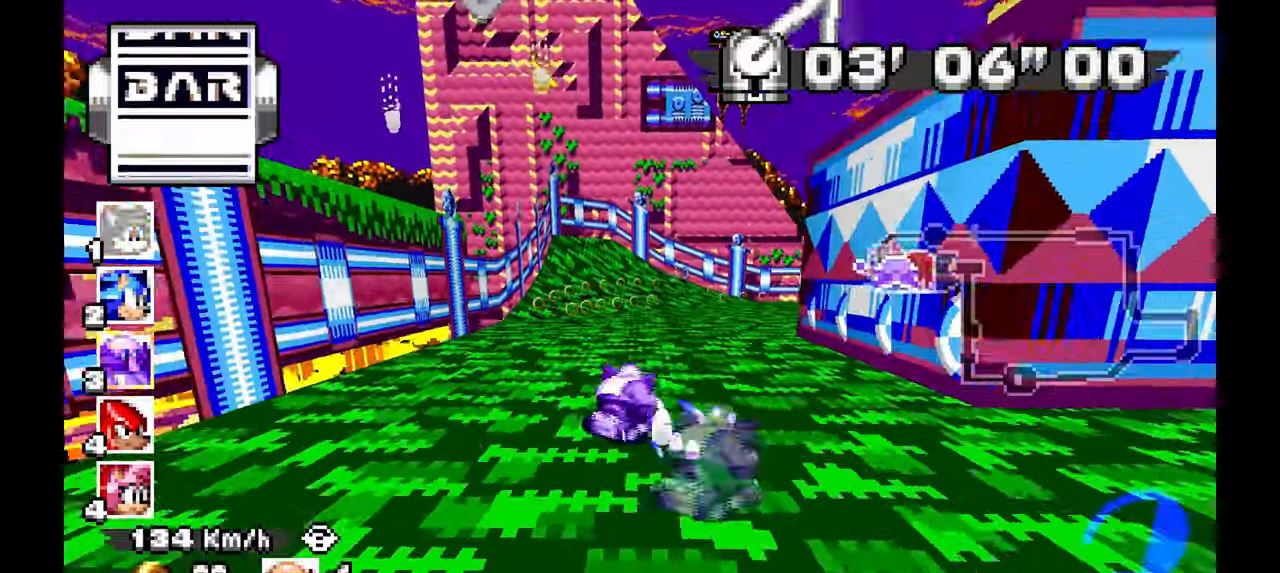
{"dt_ms": 500, "buttons": ["A"], "left_stick": "right"}
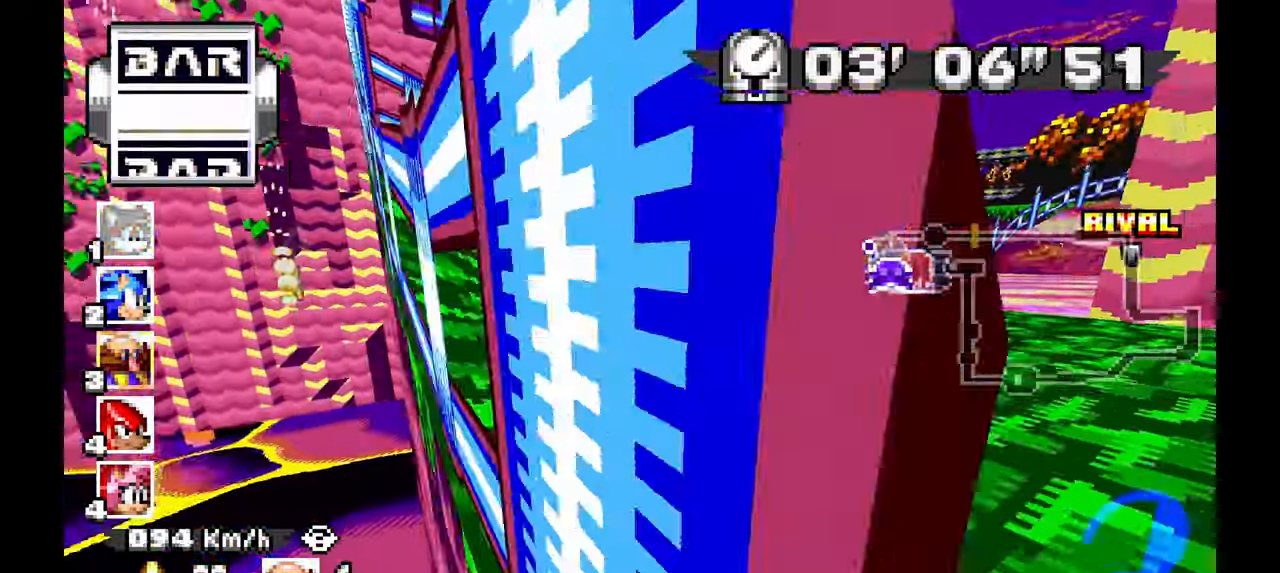
{"dt_ms": 500, "buttons": ["A"], "left_stick": "right", "events": []}
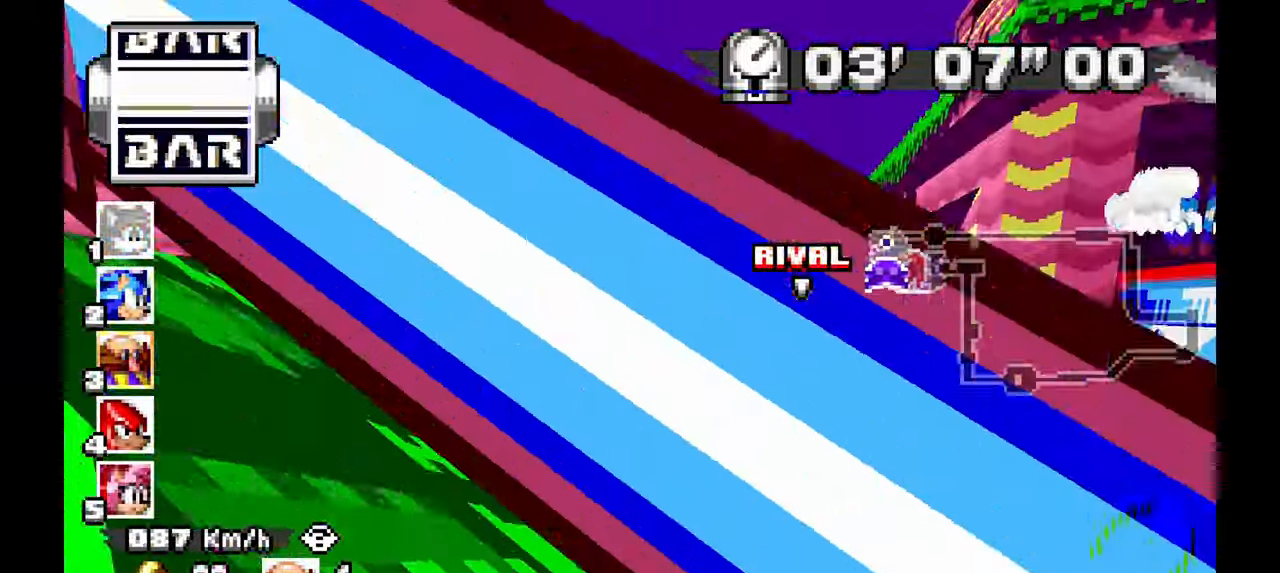
{"dt_ms": 500, "buttons": ["A"], "left_stick": "center", "events": [[67, "left_stick", "center"]]}
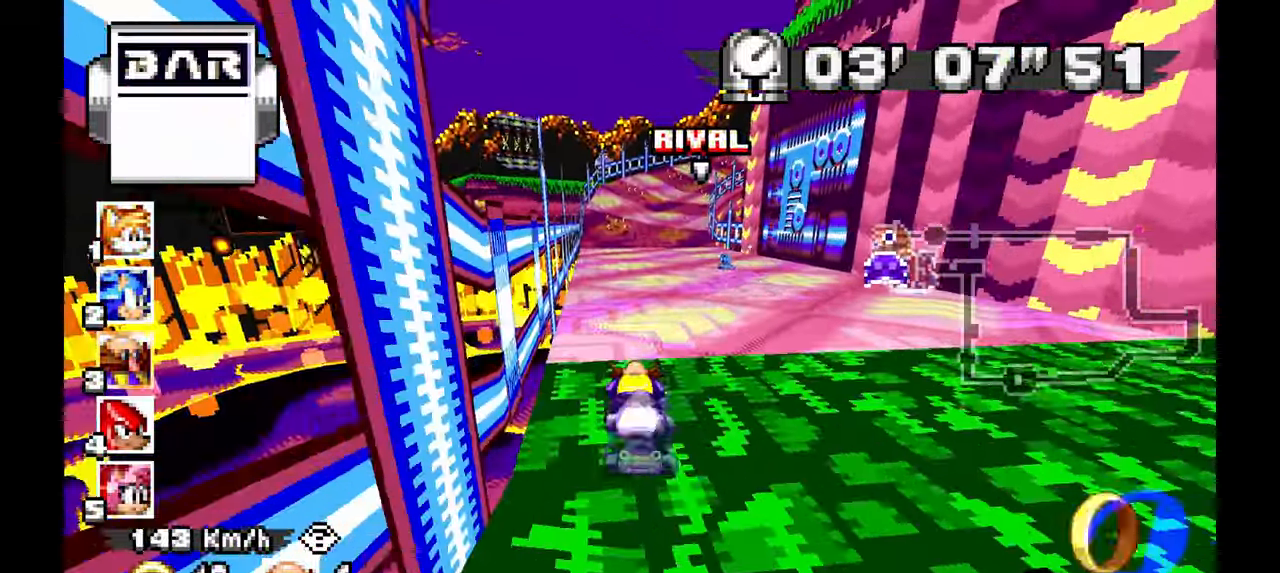
{"dt_ms": 1000, "buttons": ["A"], "left_stick": "center", "events": [[217, "left_stick", "up-right"], [317, "left_stick", "right"], [900, "left_stick", "center"]]}
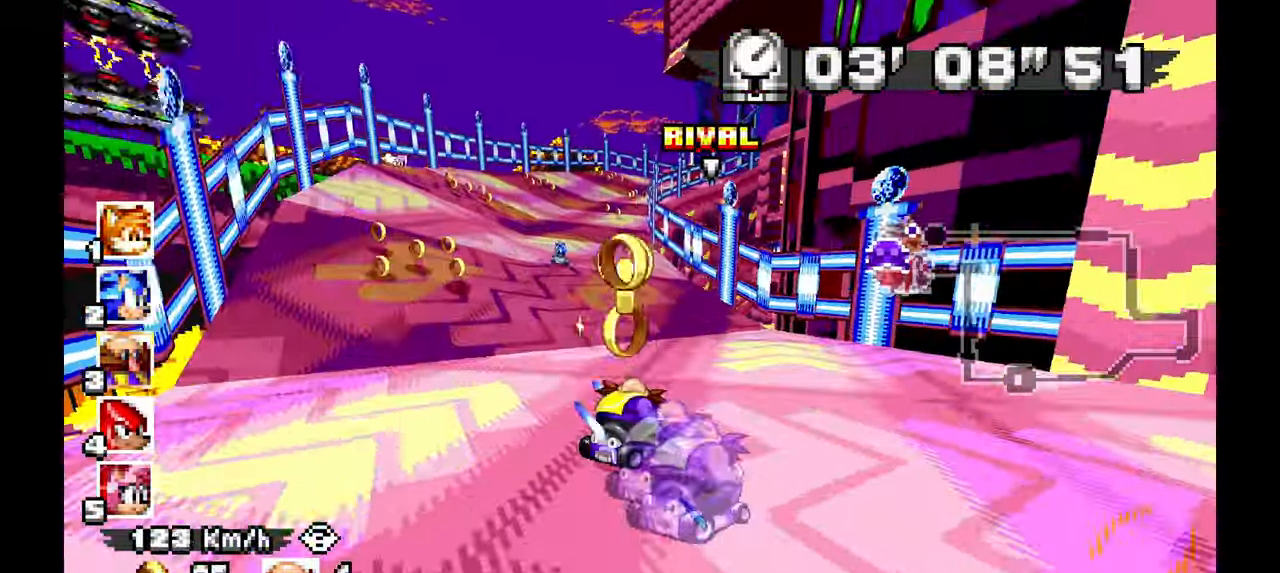
{"dt_ms": 500, "buttons": ["A"], "left_stick": "up-left", "events": [[83, "left_stick", "up-left"]]}
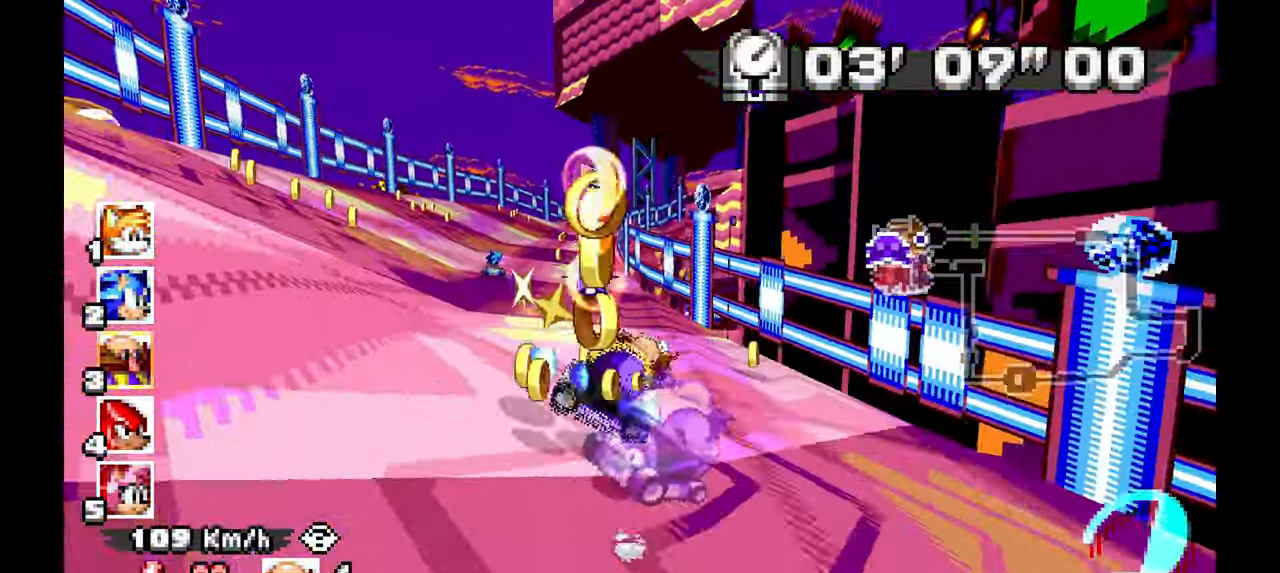
{"dt_ms": 1000, "buttons": ["A"], "left_stick": "up-left"}
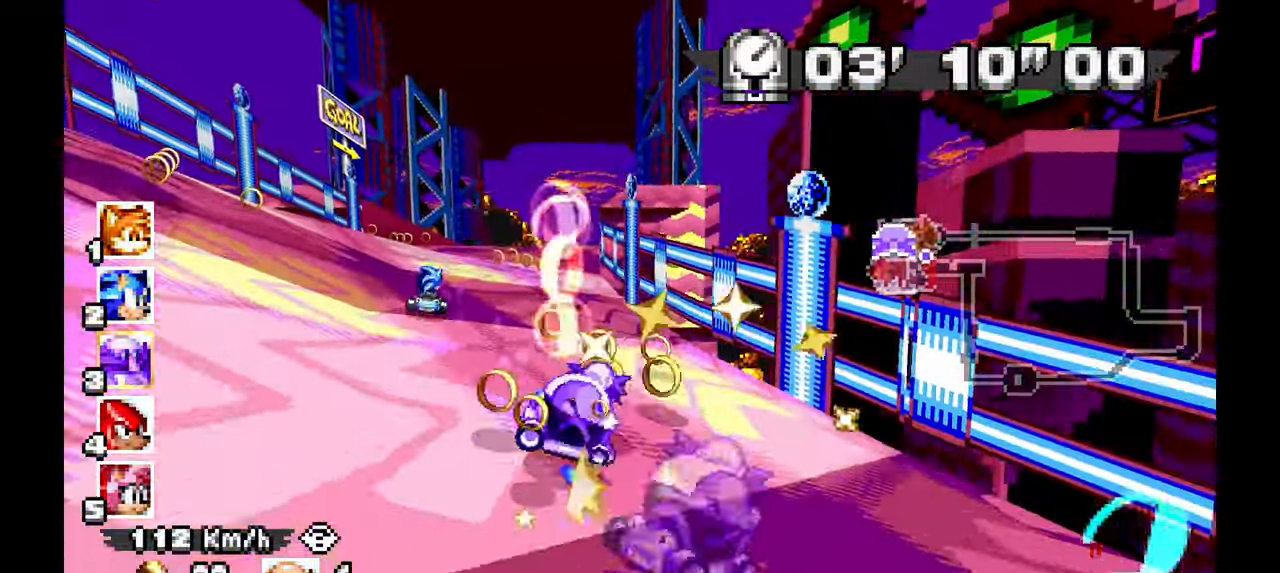
{"dt_ms": 500, "buttons": ["A"], "left_stick": "up-left", "events": []}
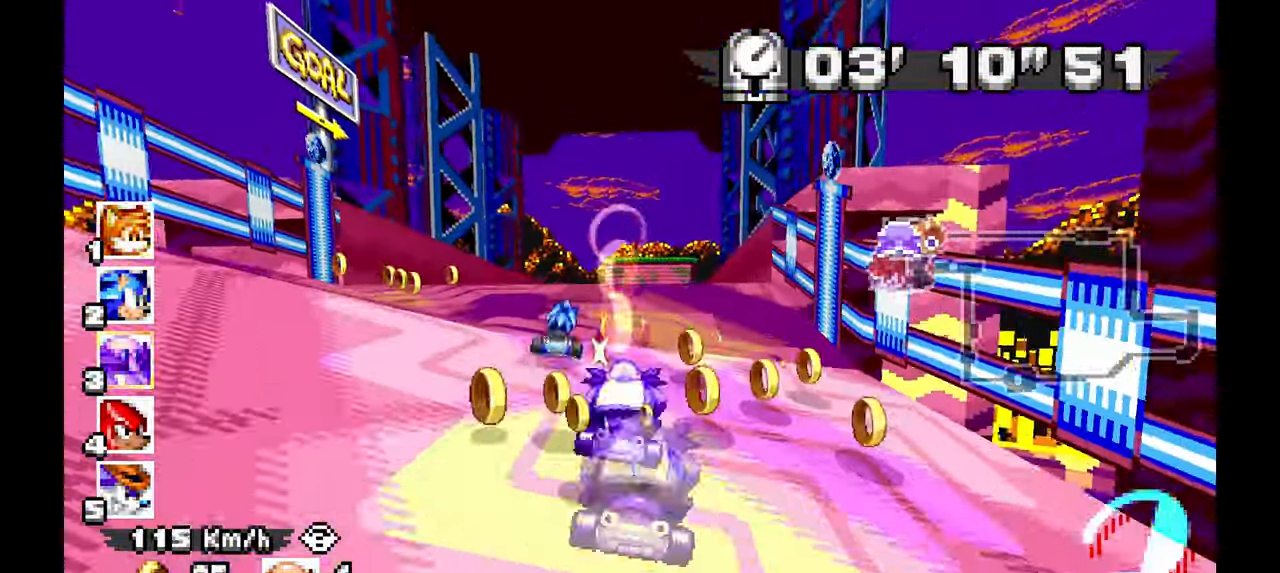
{"dt_ms": 500, "buttons": ["A"], "left_stick": "center", "events": [[133, "left_stick", "up-right"], [400, "left_stick", "center"]]}
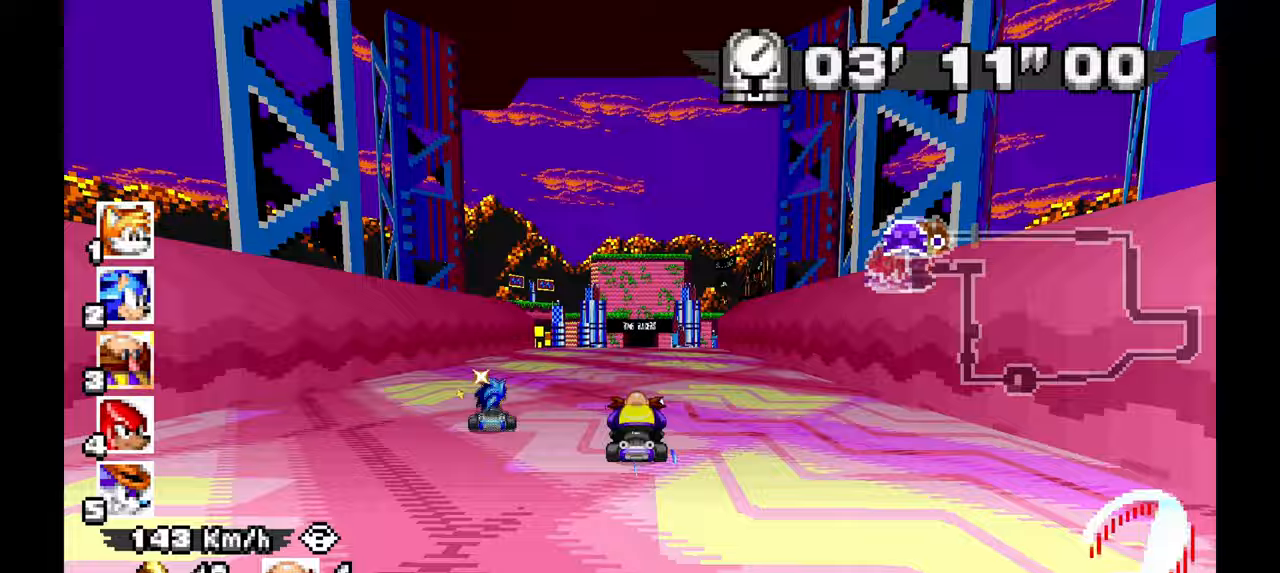
{"dt_ms": 1000, "buttons": ["A"], "left_stick": "center", "events": [[350, "left_stick", "up-left"], [500, "left_stick", "center"]]}
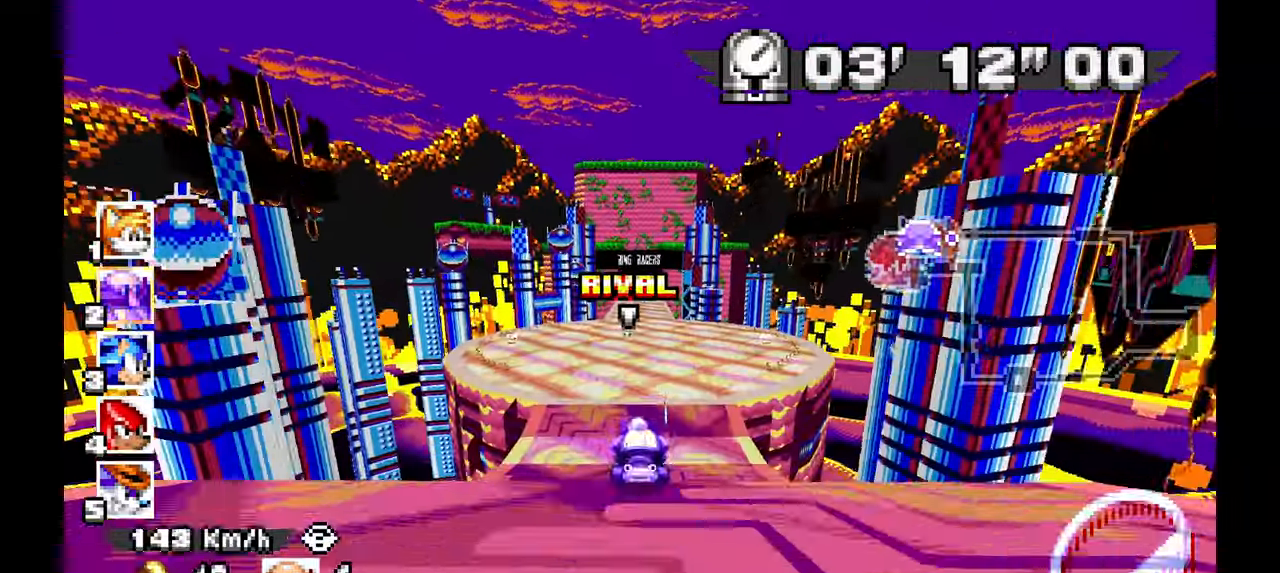
{"dt_ms": 500, "buttons": ["A"], "left_stick": "center", "events": [[300, "left_stick", "up-left"], [400, "left_stick", "center"]]}
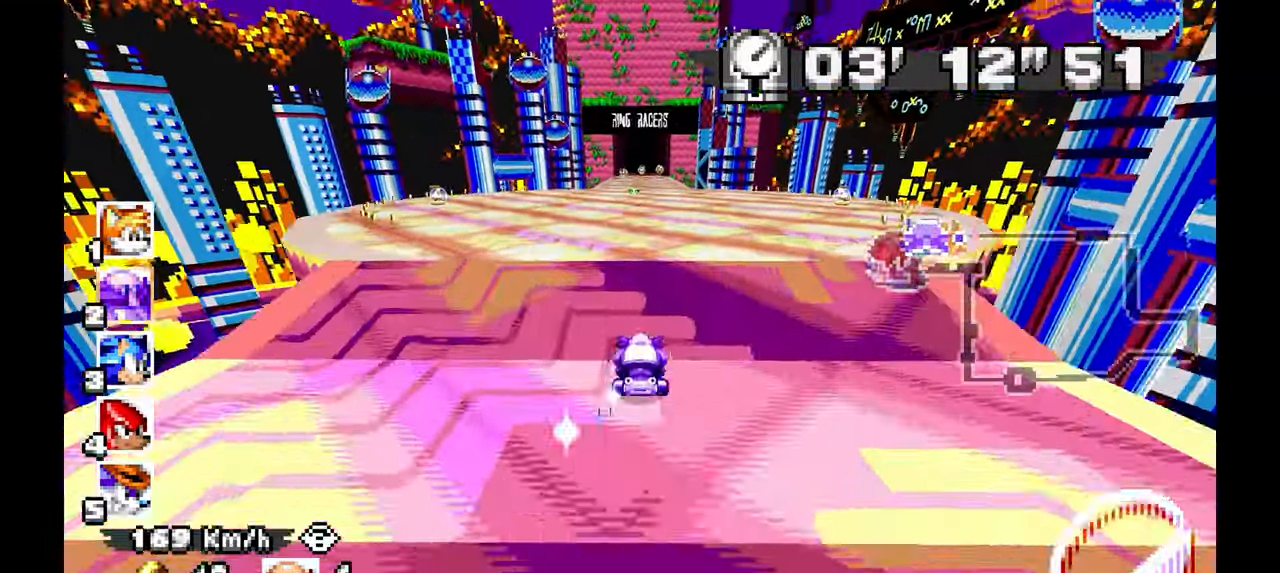
{"dt_ms": 1000, "buttons": ["A"], "left_stick": "right", "events": [[850, "left_stick", "right"]]}
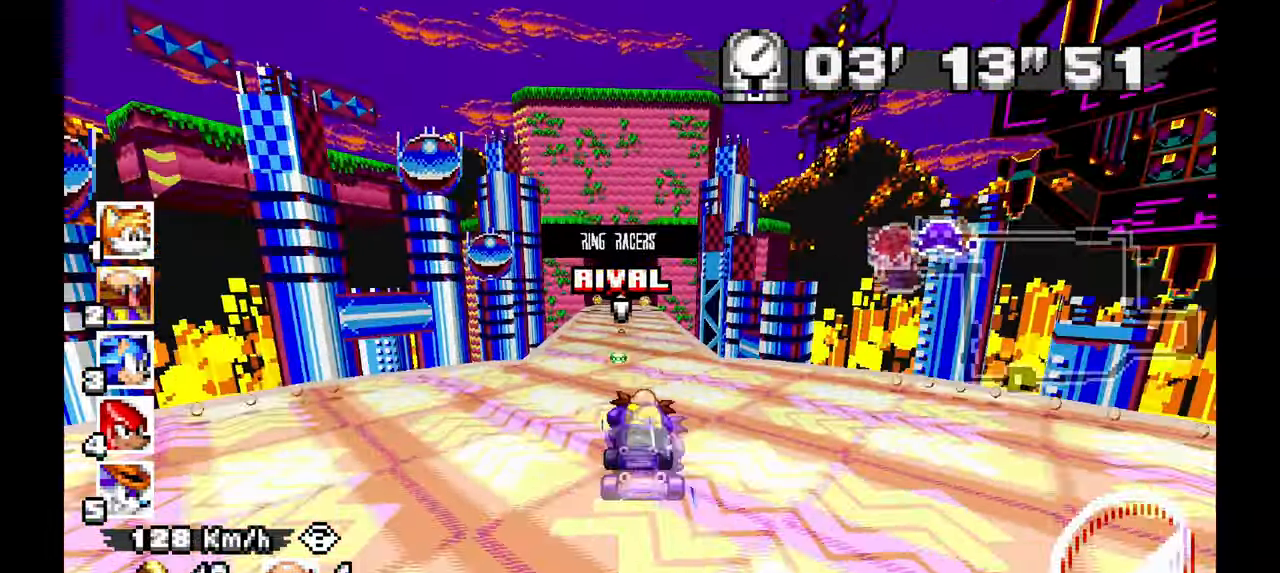
{"dt_ms": 500, "buttons": ["A"], "left_stick": "center", "events": [[200, "left_stick", "up-right"], [433, "left_stick", "center"]]}
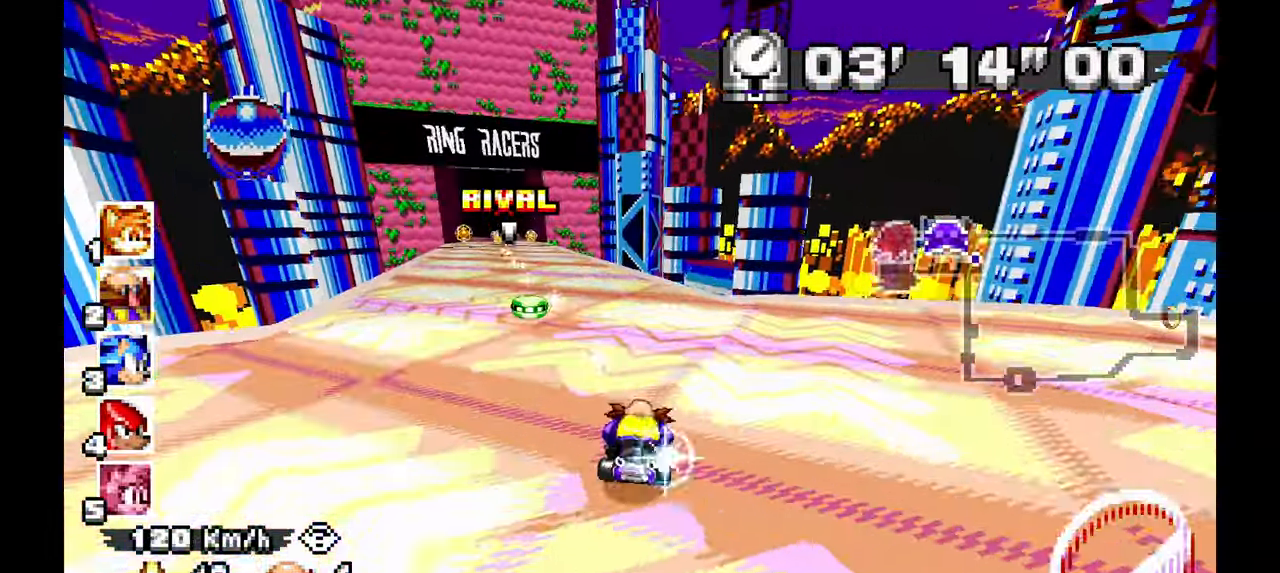
{"dt_ms": 500, "buttons": ["A"], "left_stick": "up-left", "events": [[233, "left_stick", "up-left"]]}
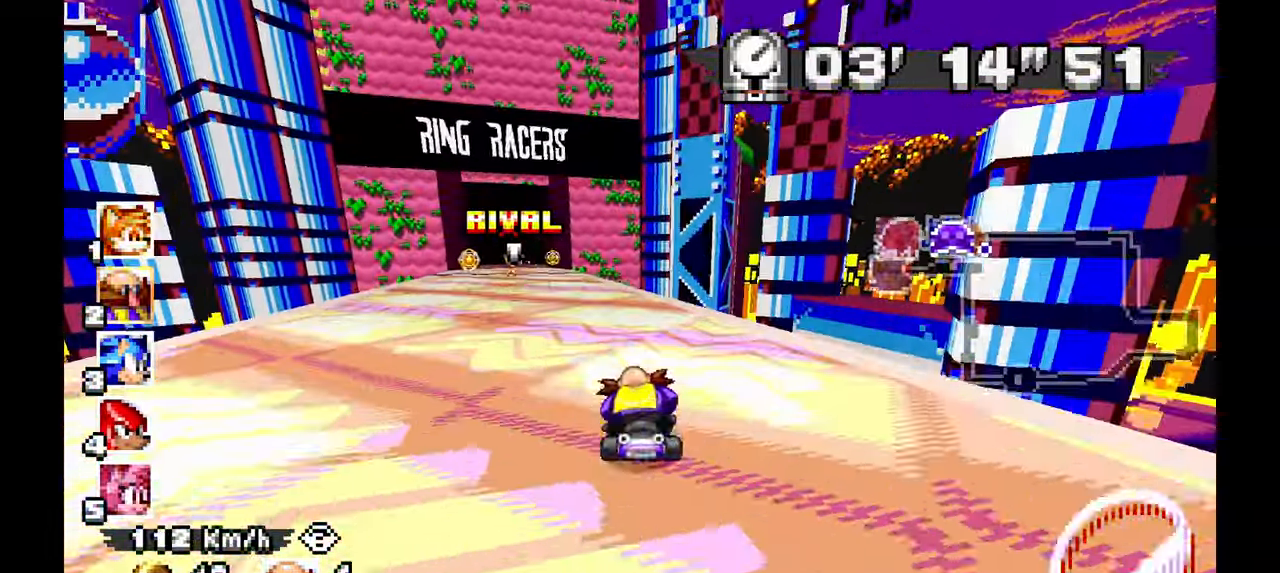
{"dt_ms": 500, "buttons": ["A"], "left_stick": "center", "events": [[450, "left_stick", "center"]]}
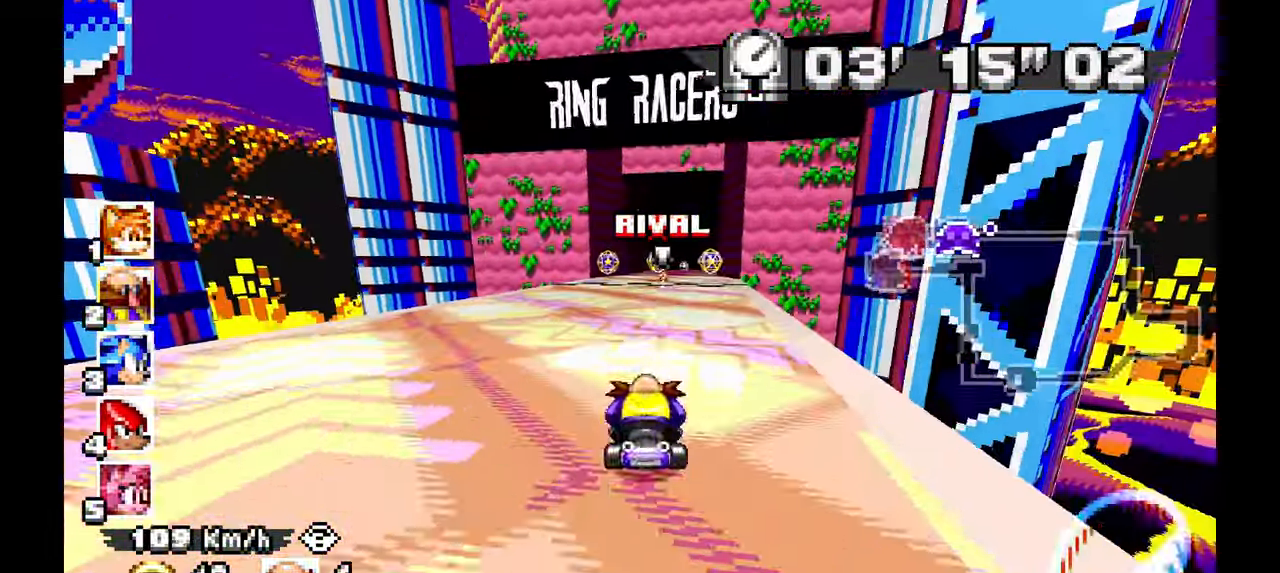
{"dt_ms": 1000, "buttons": ["A"], "left_stick": "center"}
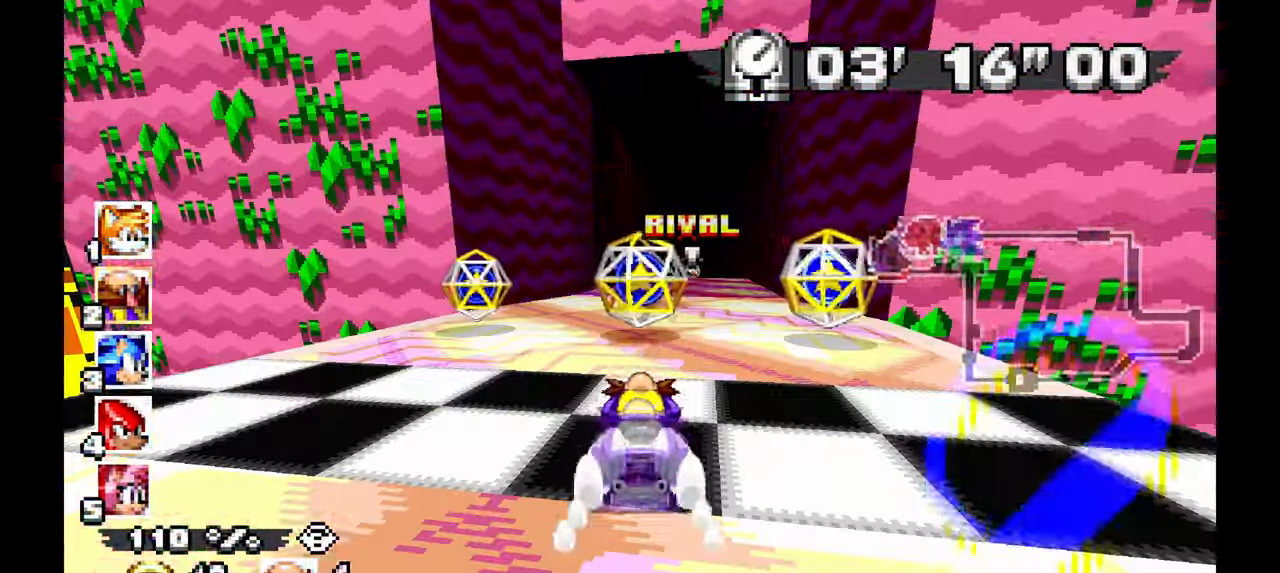
{"dt_ms": 500, "buttons": [], "left_stick": "center", "events": [[350, "A", "up"]]}
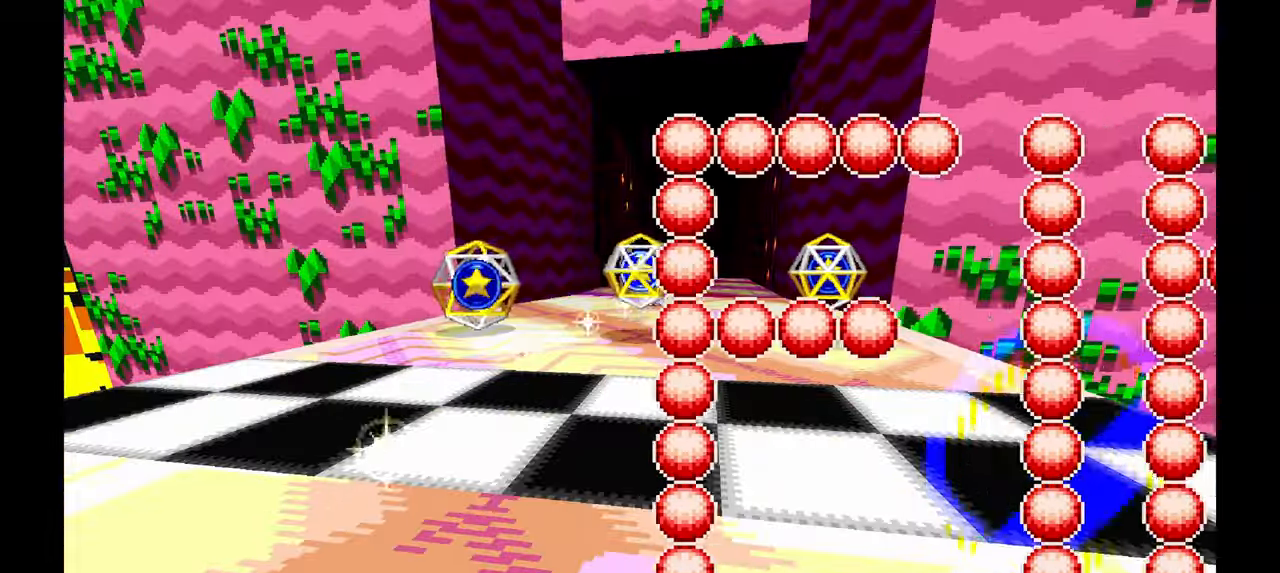
{"dt_ms": 500, "buttons": [], "left_stick": "center", "events": []}
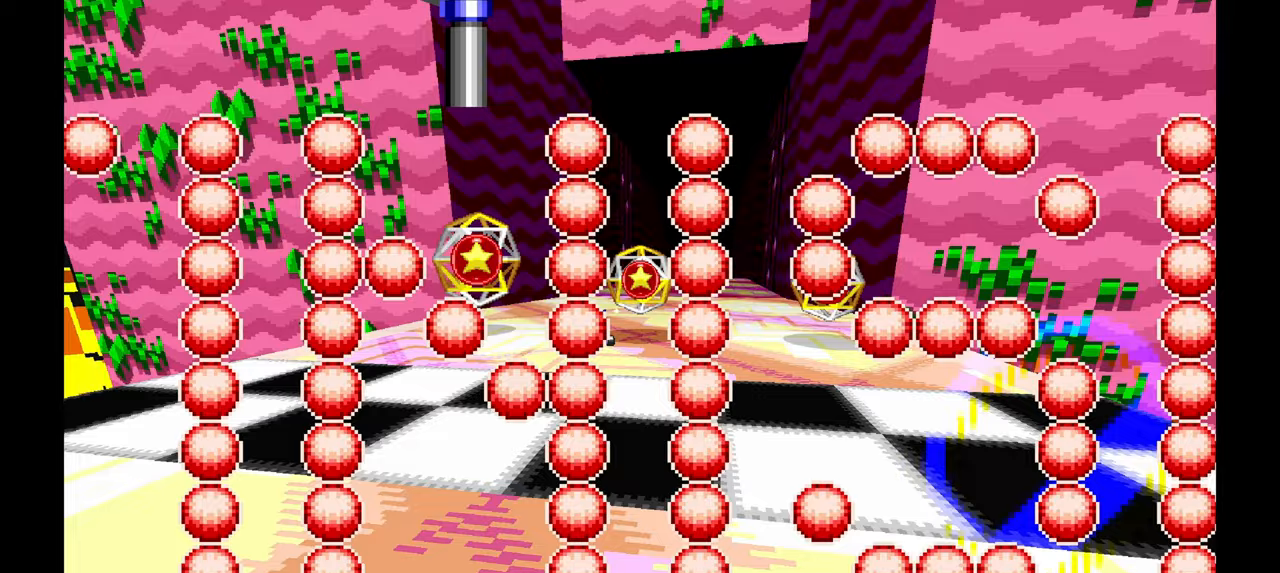
{"dt_ms": 500, "buttons": [], "left_stick": "center", "events": []}
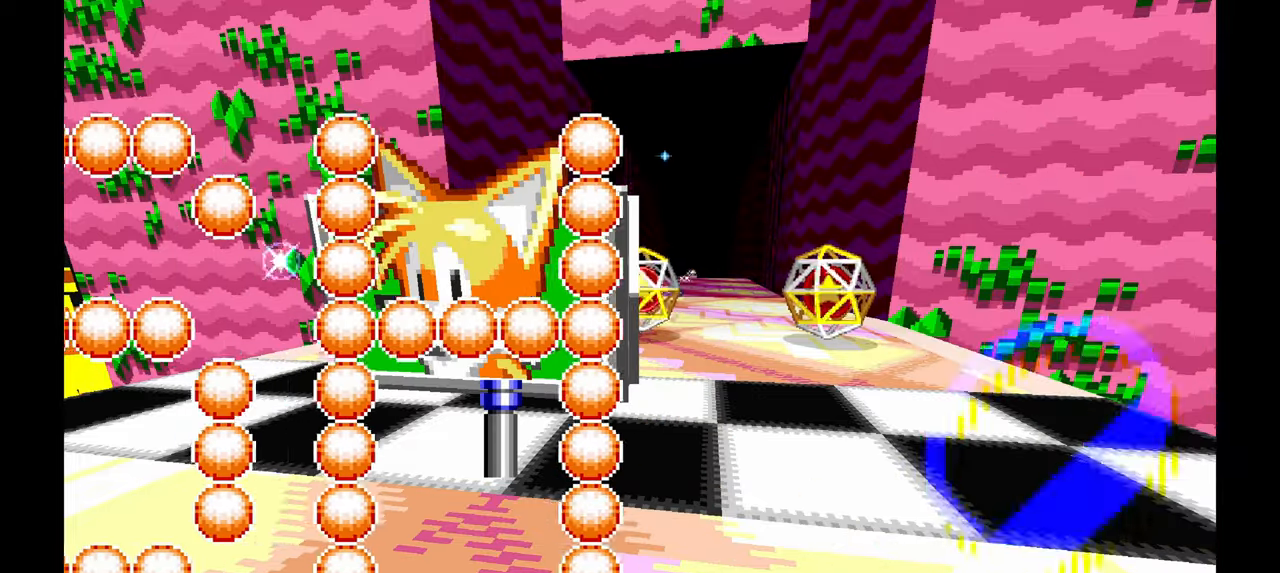
{"dt_ms": 500, "buttons": [], "left_stick": "center", "events": [[117, "A", "down"], [250, "A", "up"]]}
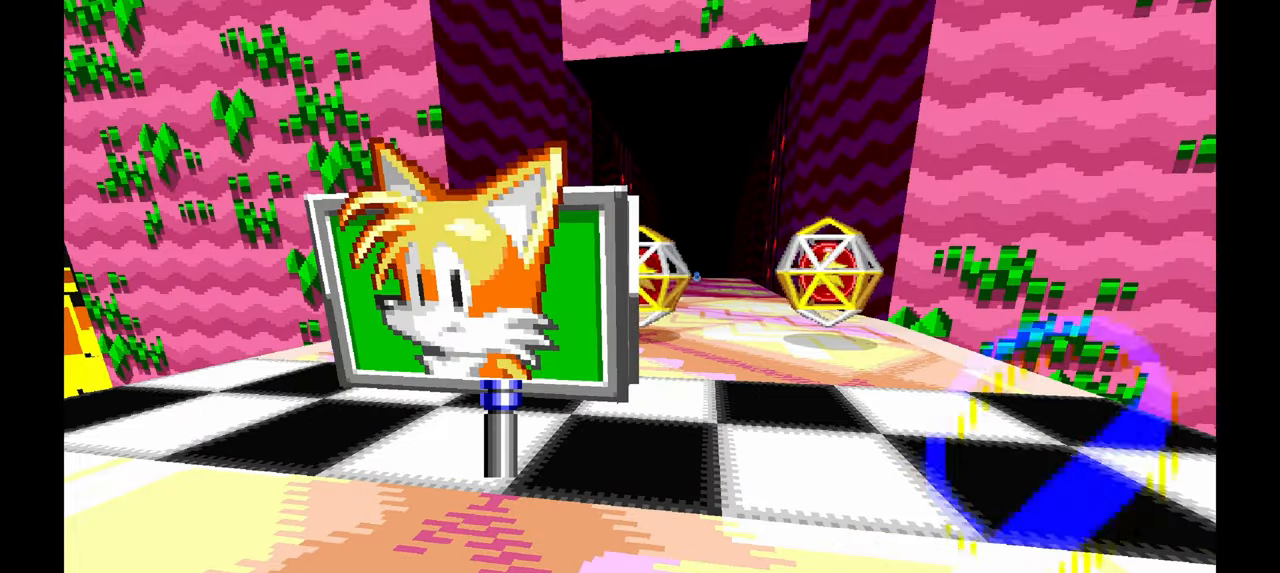
{"dt_ms": 500, "buttons": [], "left_stick": "center", "events": []}
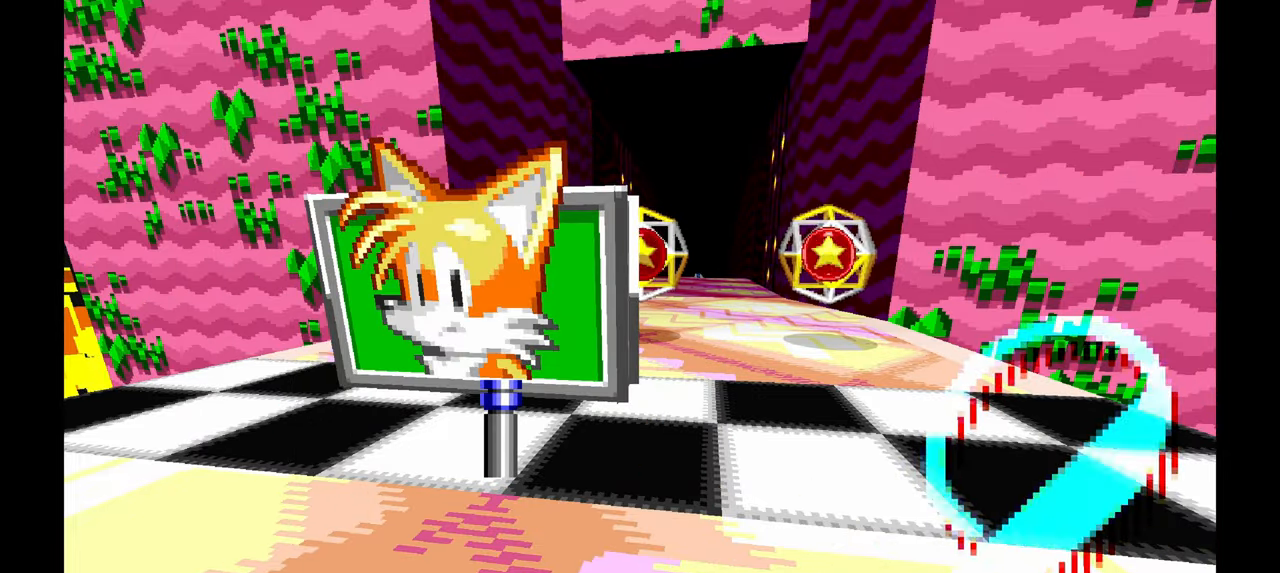
{"dt_ms": 500, "buttons": [], "left_stick": "center", "events": [[317, "A", "down"], [483, "A", "up"]]}
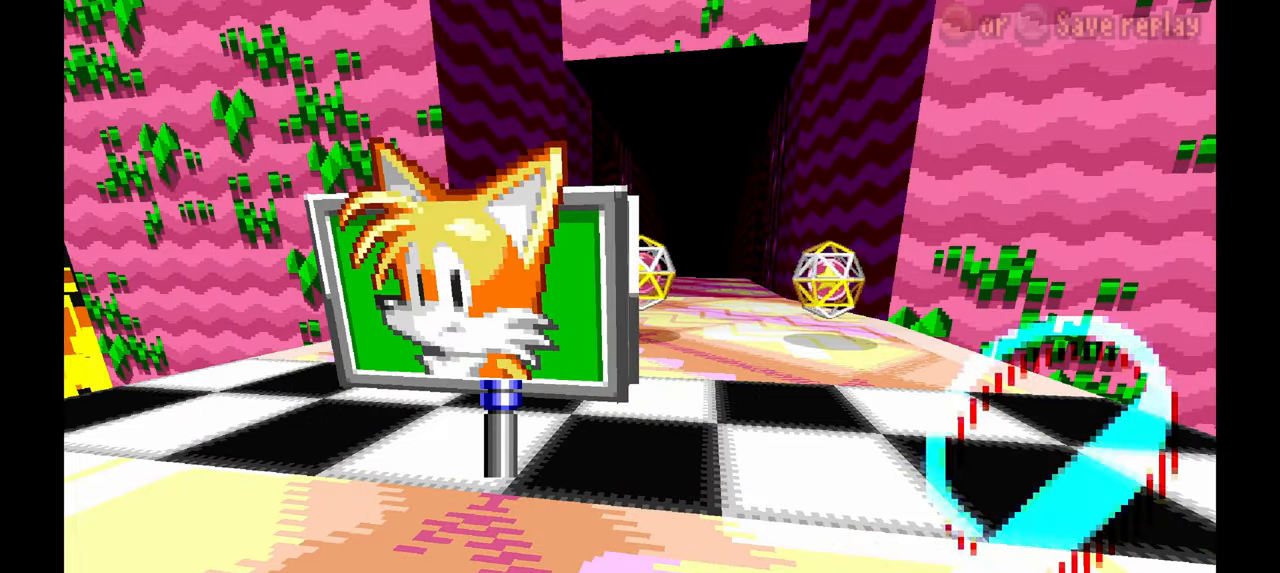
{"dt_ms": 500, "buttons": ["A"], "left_stick": "center", "events": [[183, "A", "down"], [317, "A", "up"], [467, "A", "down"]]}
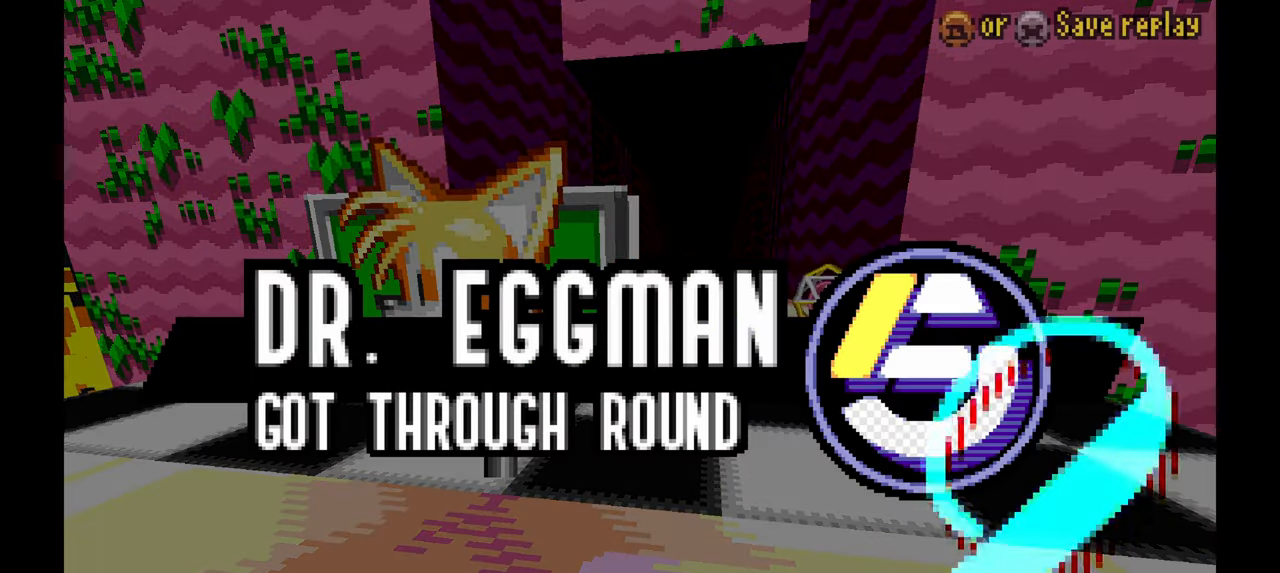
{"dt_ms": 500, "buttons": [], "left_stick": "center", "events": [[83, "A", "up"]]}
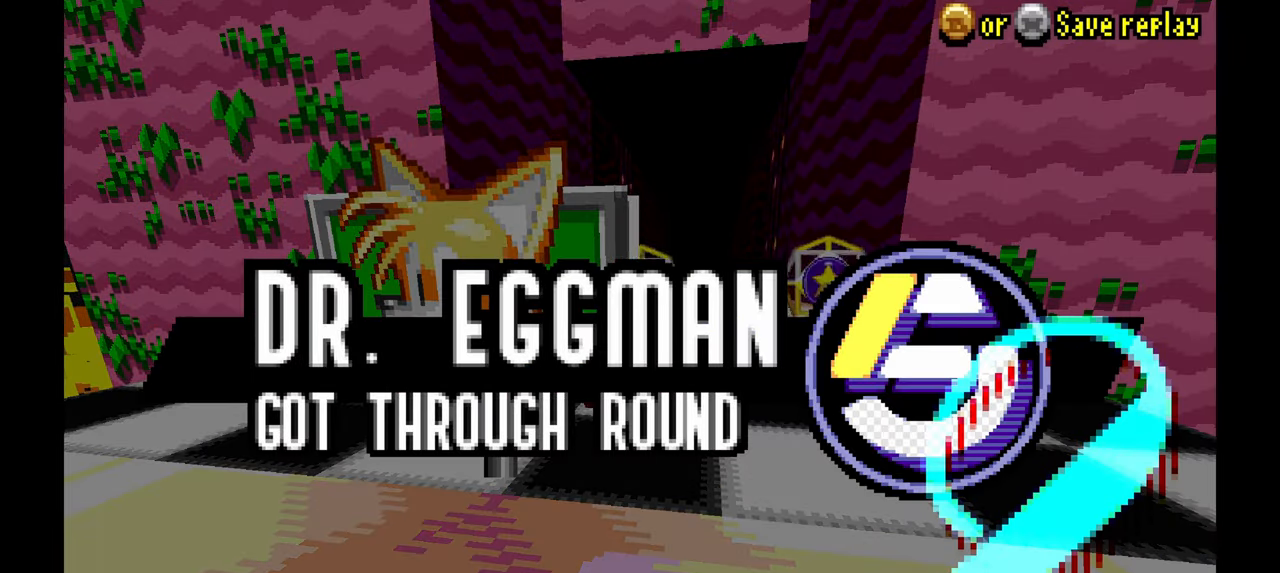
{"dt_ms": 500, "buttons": [], "left_stick": "center", "events": [[117, "A", "down"], [267, "A", "up"]]}
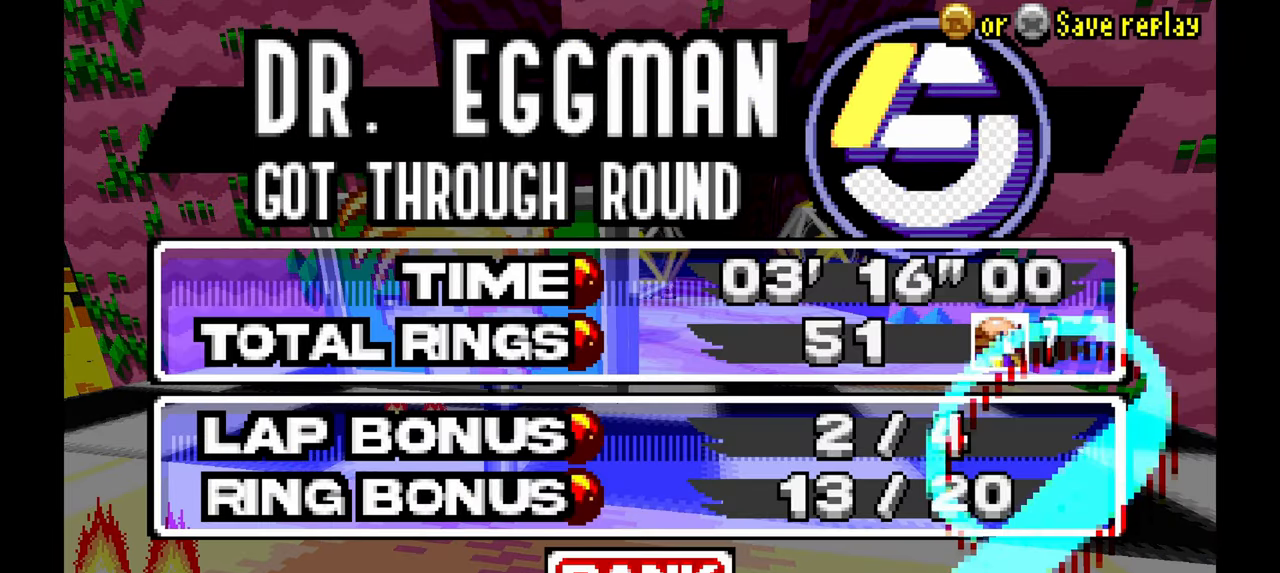
{"dt_ms": 500, "buttons": [], "left_stick": "center", "events": []}
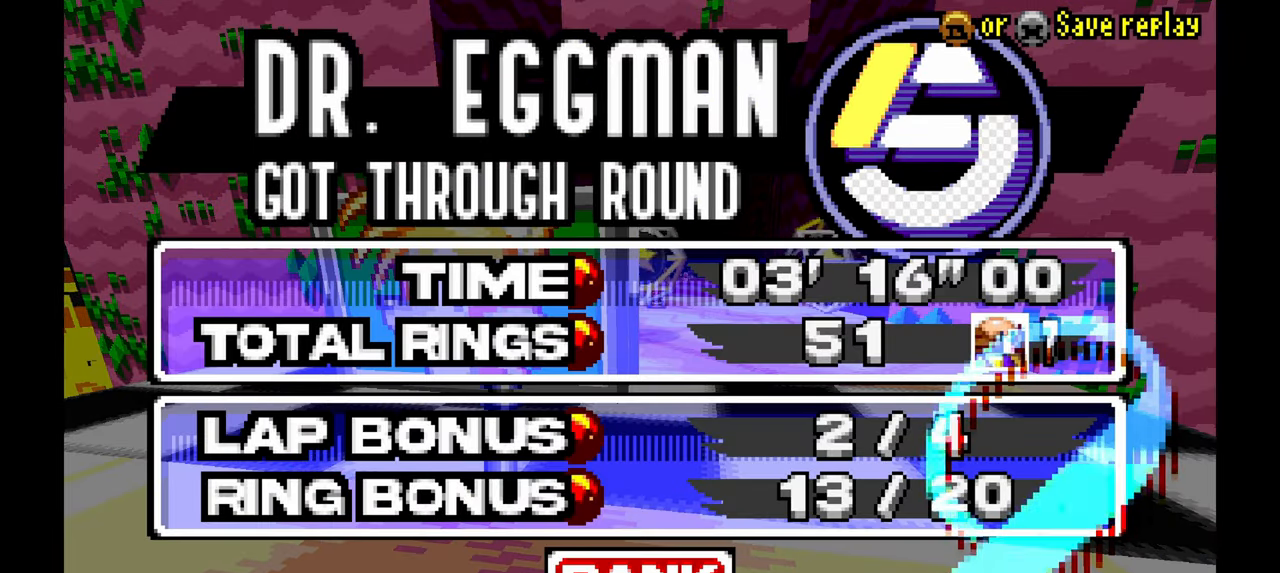
{"dt_ms": 500, "buttons": [], "left_stick": "center", "events": [[150, "A", "down"], [267, "A", "up"]]}
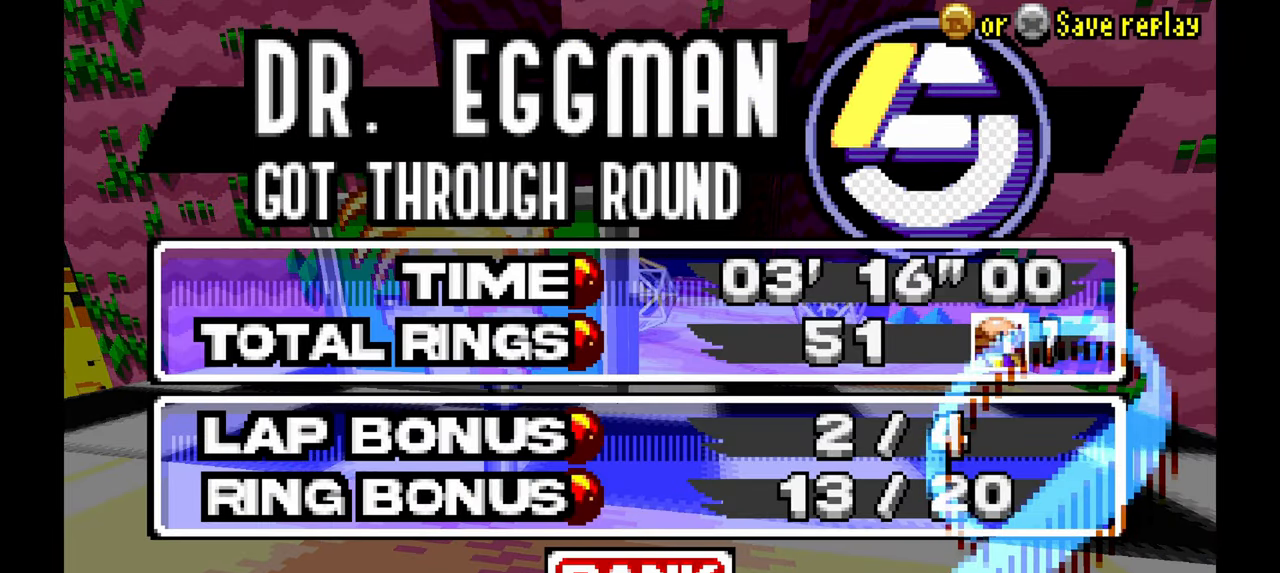
{"dt_ms": 500, "buttons": [], "left_stick": "center", "events": []}